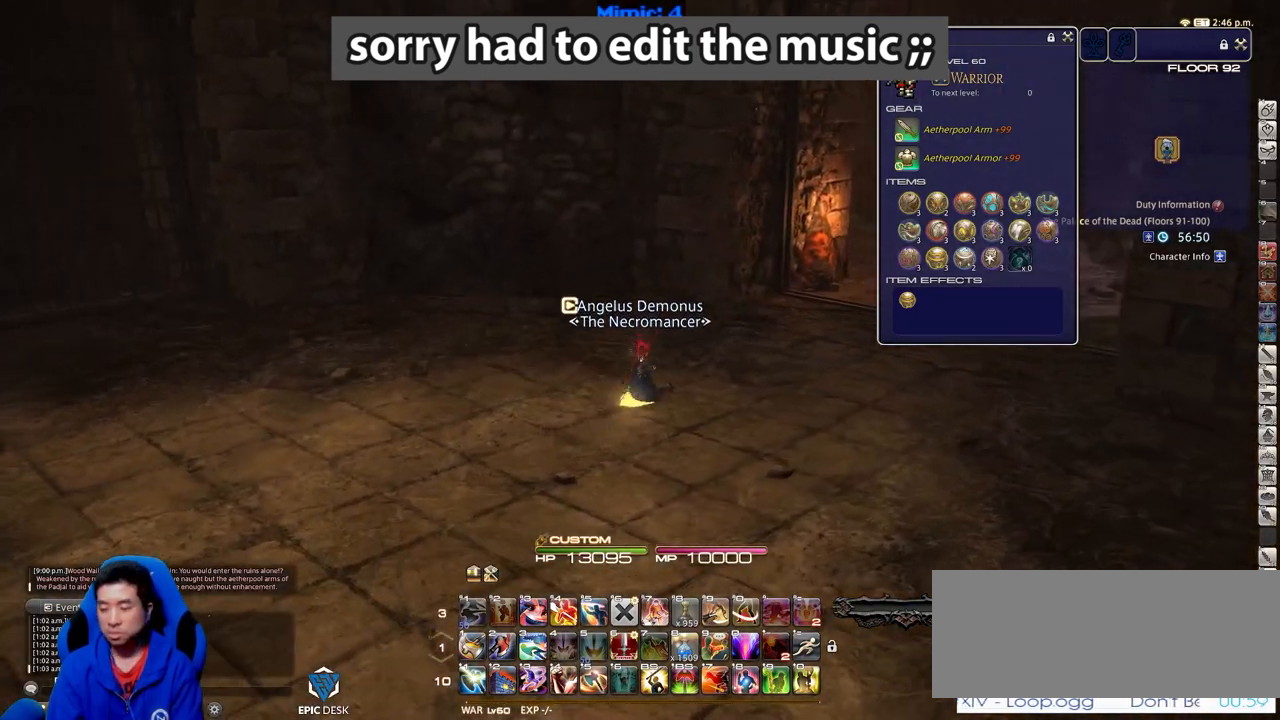
Gameplay with keyboard; each line is a JSON object with the keys held at the frame after it. "events" lists presses ("down") and releases ("up") of ".", "/", "0", "1", "2", "3", "4", "5", "6", "7", "8", "9", "a", "alt_l", "alt_r", "b", "backslash", "backspace", "c", "caps_lock", "comma", "ctrl_l", "ctrl_r", "d", "down", "e", "equals", "escape", "f", "f1", "f10", "f11", "f12", "f2", "f3", "f4", "f5", "f6", "f7", "f8", "f9", "g", "h", "i", "j", "k", "l", "lbracket", "left", "m", "minus", "n", "o", "p", "q", "quote", "r", "rbracket", "return", "right", "s", "semicolon", "shift_l", "shift_r", "space", "super", "t", "tab", "tilde", "u", "up", "v", "w", "x", "y" and "z" between this image and that frame as [ms after this image, input, new state], when the widget could be followed in between. No other keys are recorded. Mouse input is not recorded.
{"keys": ["w"], "events": [[67, "space", "up"], [117, "d", "up"]]}
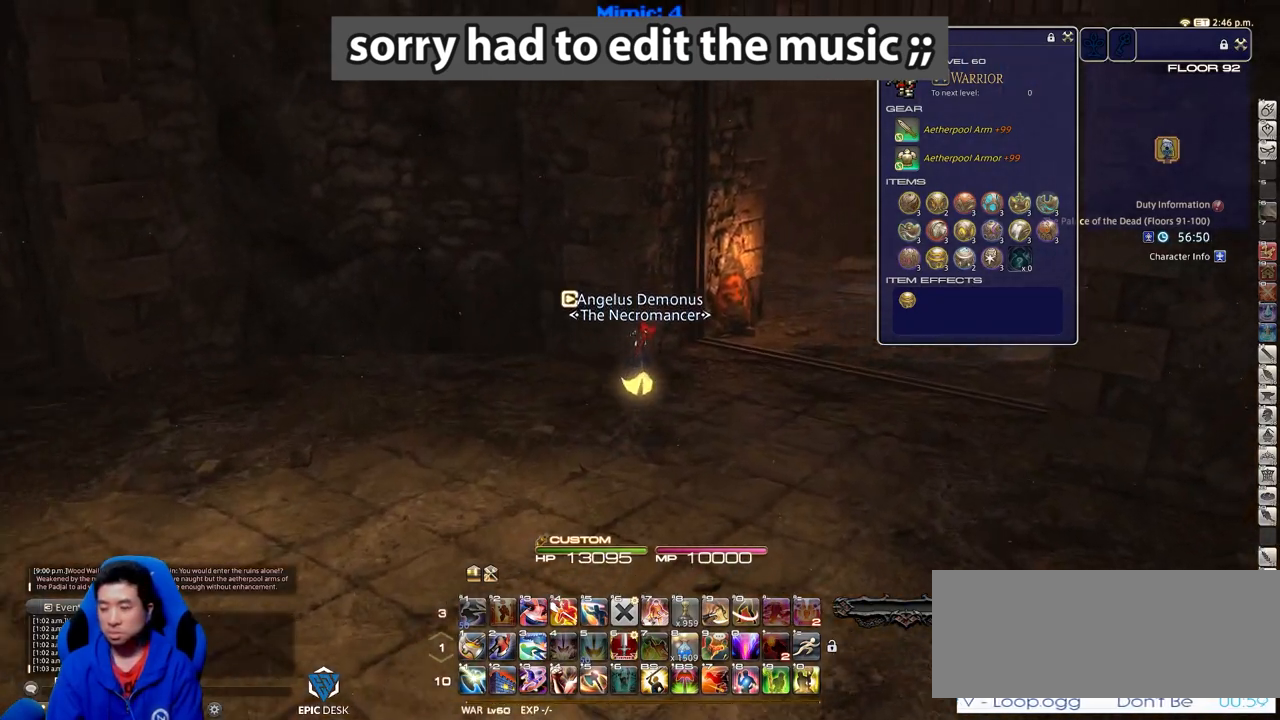
{"keys": ["alt_r", "w"], "events": [[184, "d", "down"], [234, "space", "down"], [317, "alt_r", "down"], [317, "q", "down"], [367, "space", "up"], [417, "d", "up"], [467, "q", "up"]]}
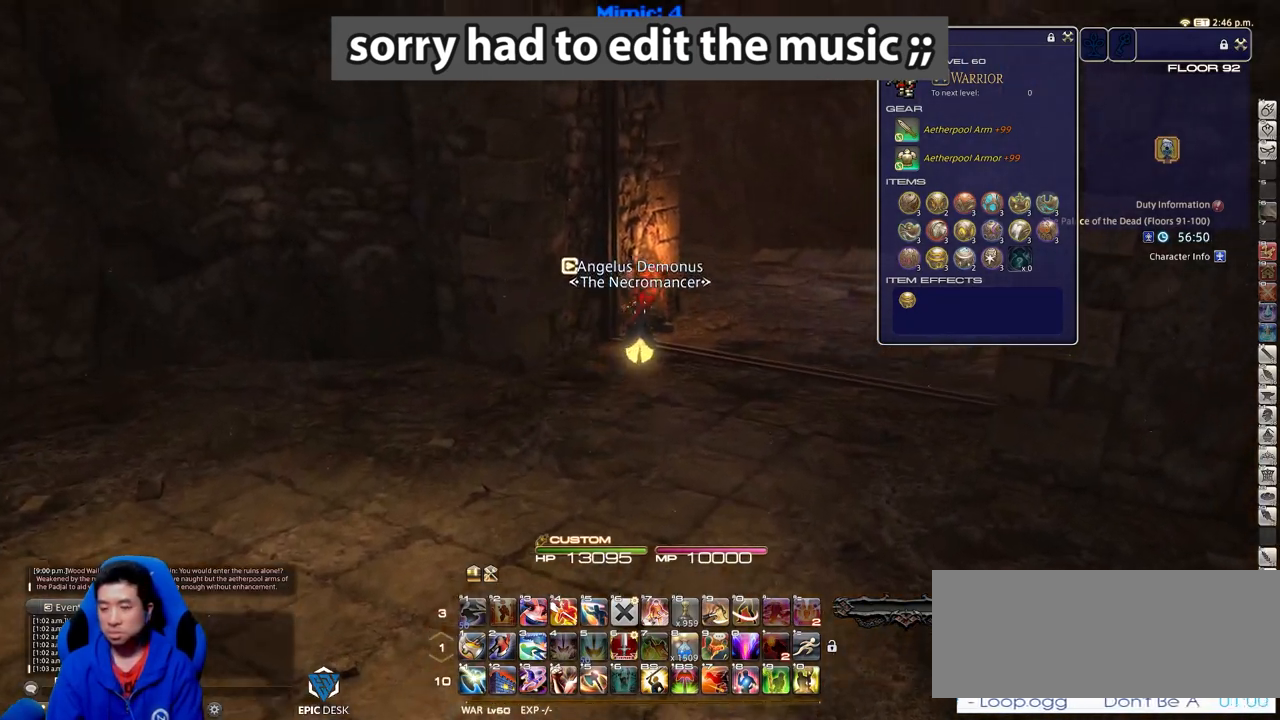
{"keys": ["w"], "events": [[17, "alt_r", "up"]]}
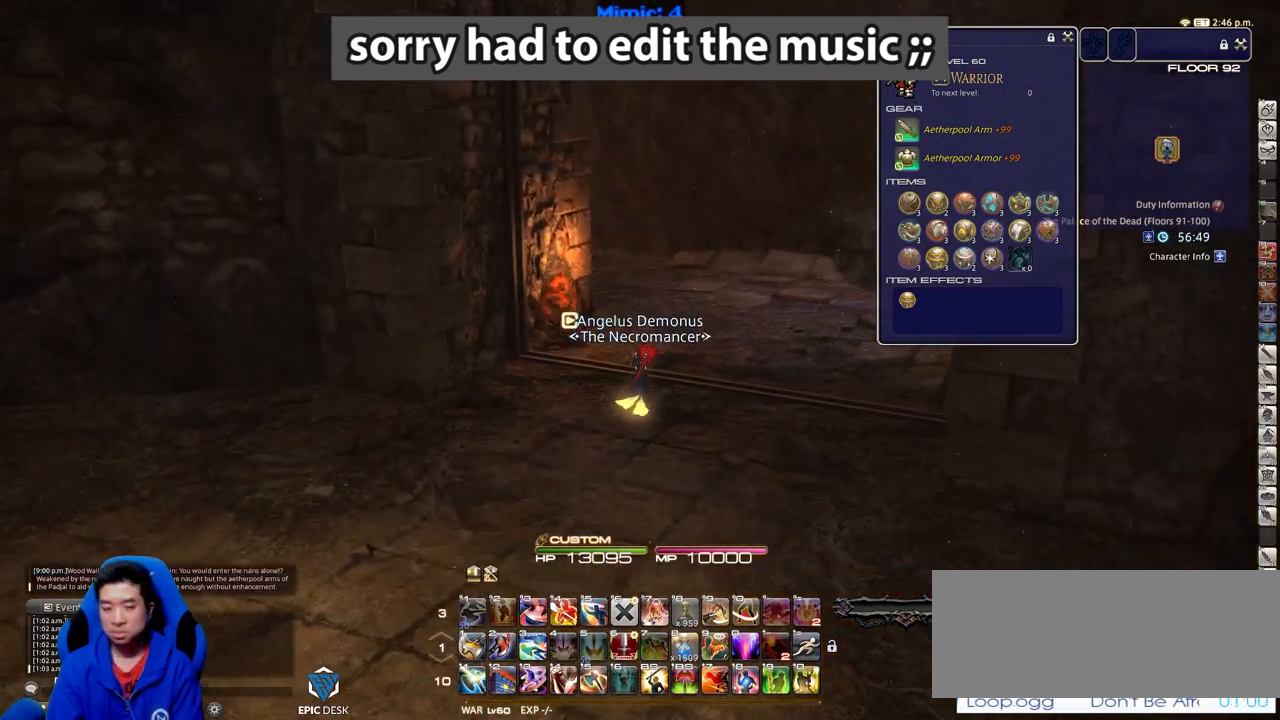
{"keys": ["w"], "events": [[34, "d", "down"], [67, "space", "down"], [167, "space", "up"], [217, "d", "up"]]}
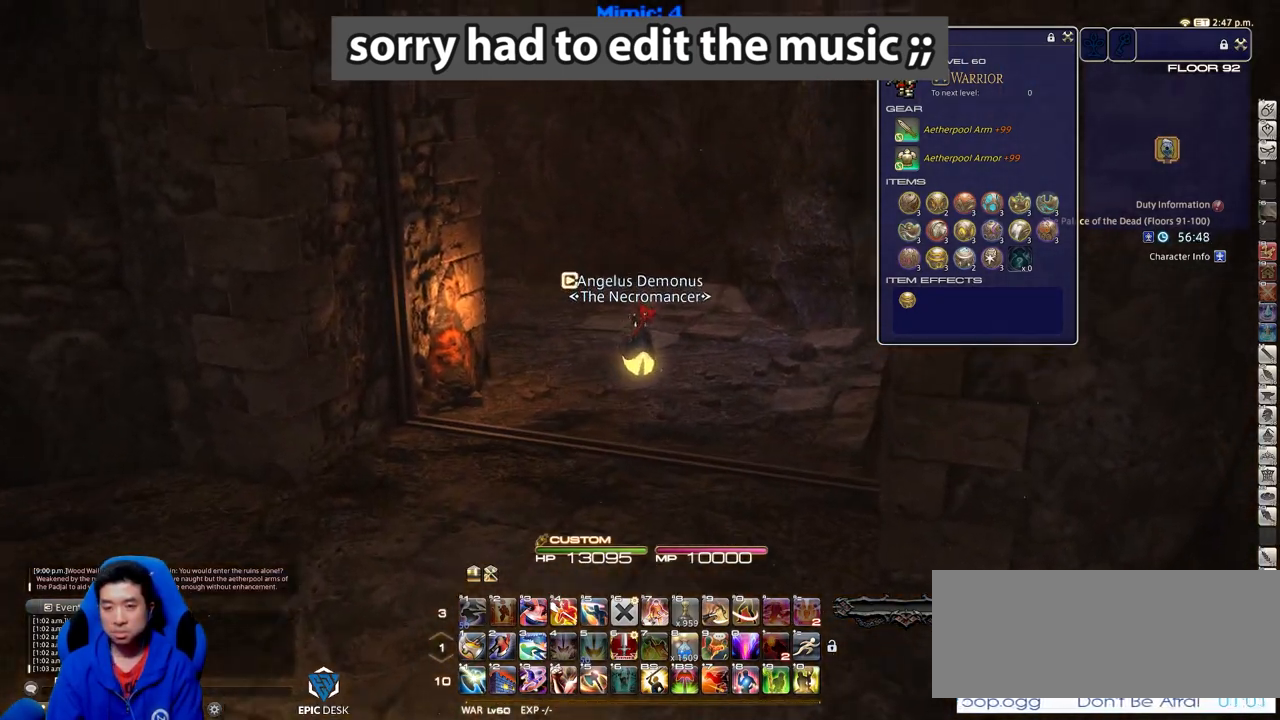
{"keys": ["w"], "events": [[217, "p", "down"], [400, "p", "up"]]}